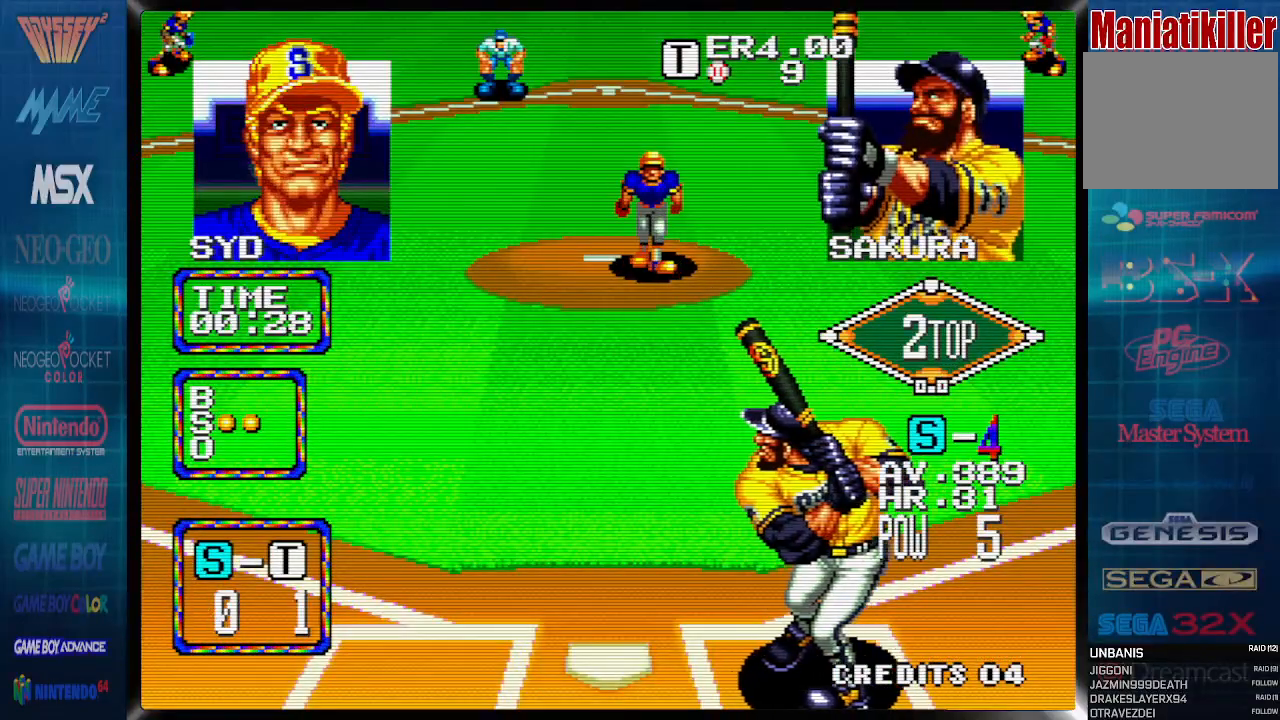
Gameplay with a controller (PlayStation layout); each line is a JSON object with the inputs held at the frame after it. "events" lists button and stick changes between this image and that frame as [ms after this image, input, new state], when the widget could be followed in between. Not read: left_stick right_stick.
{"buttons": [], "events": [[217, "DPAD_LEFT", "down"], [217, "DPAD_RIGHT", "up"], [333, "DPAD_LEFT", "up"]]}
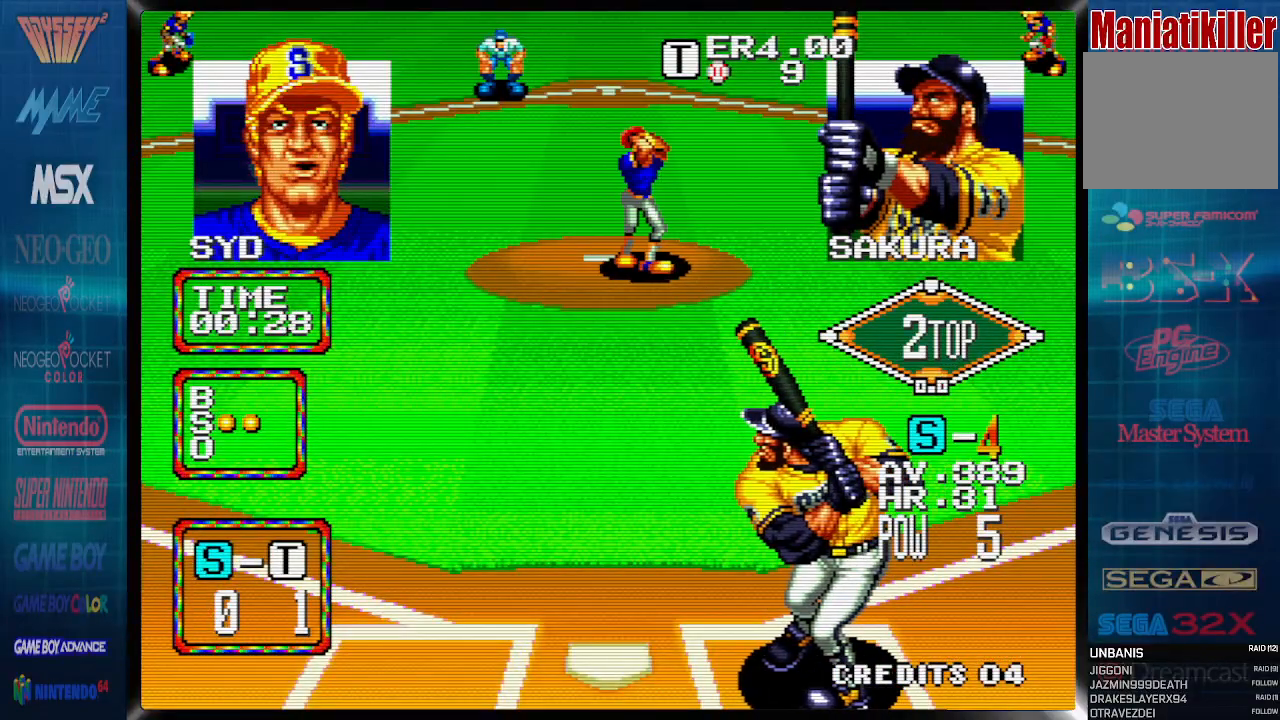
{"buttons": [], "events": []}
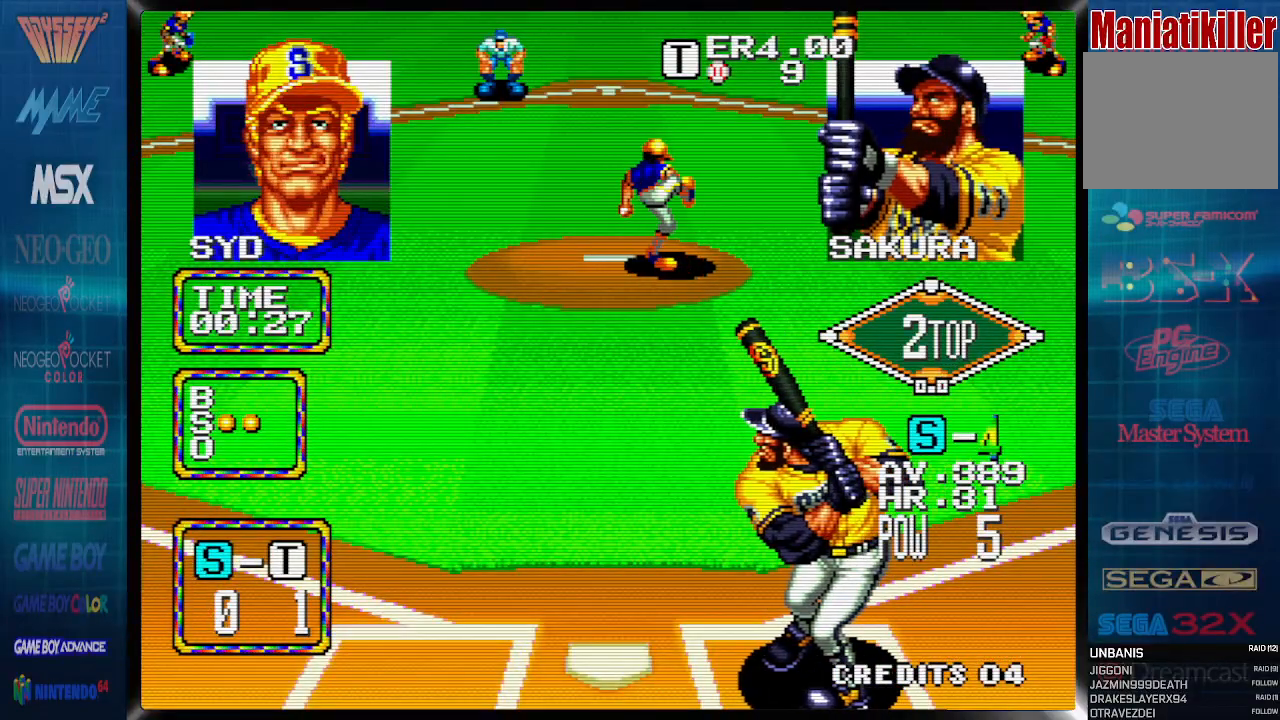
{"buttons": [], "events": []}
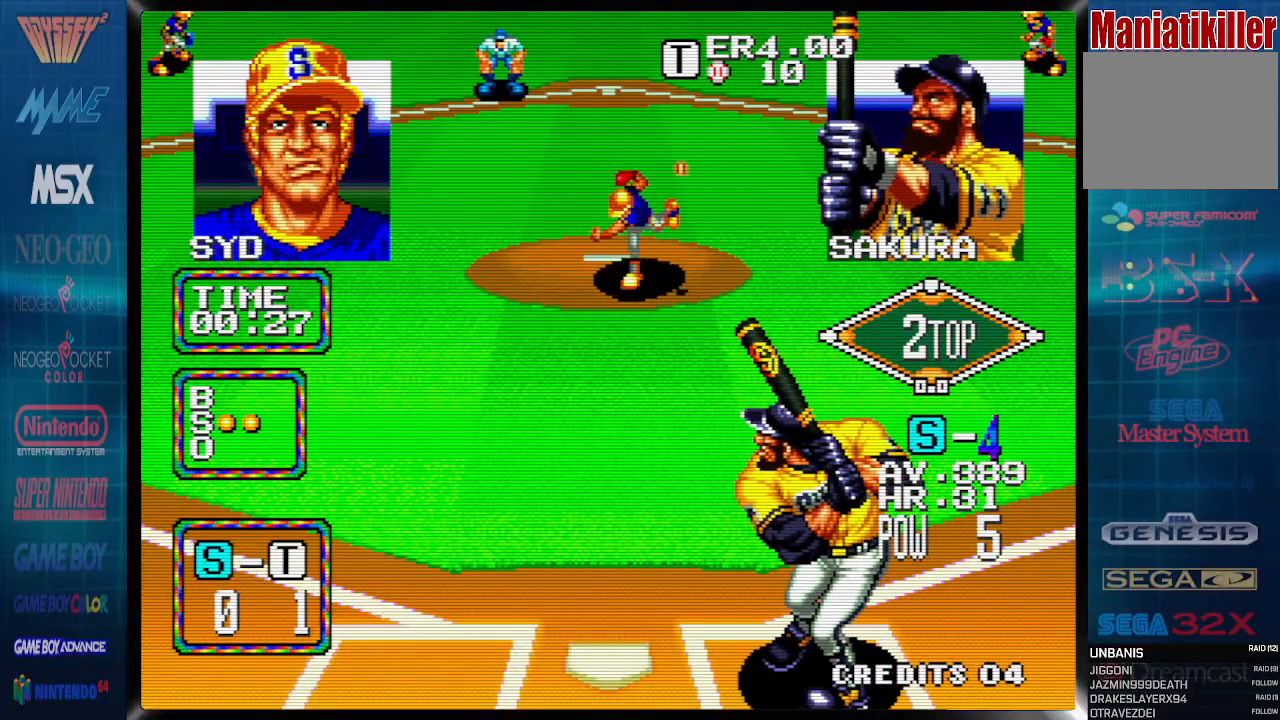
{"buttons": ["CROSS"], "events": [[367, "CROSS", "down"]]}
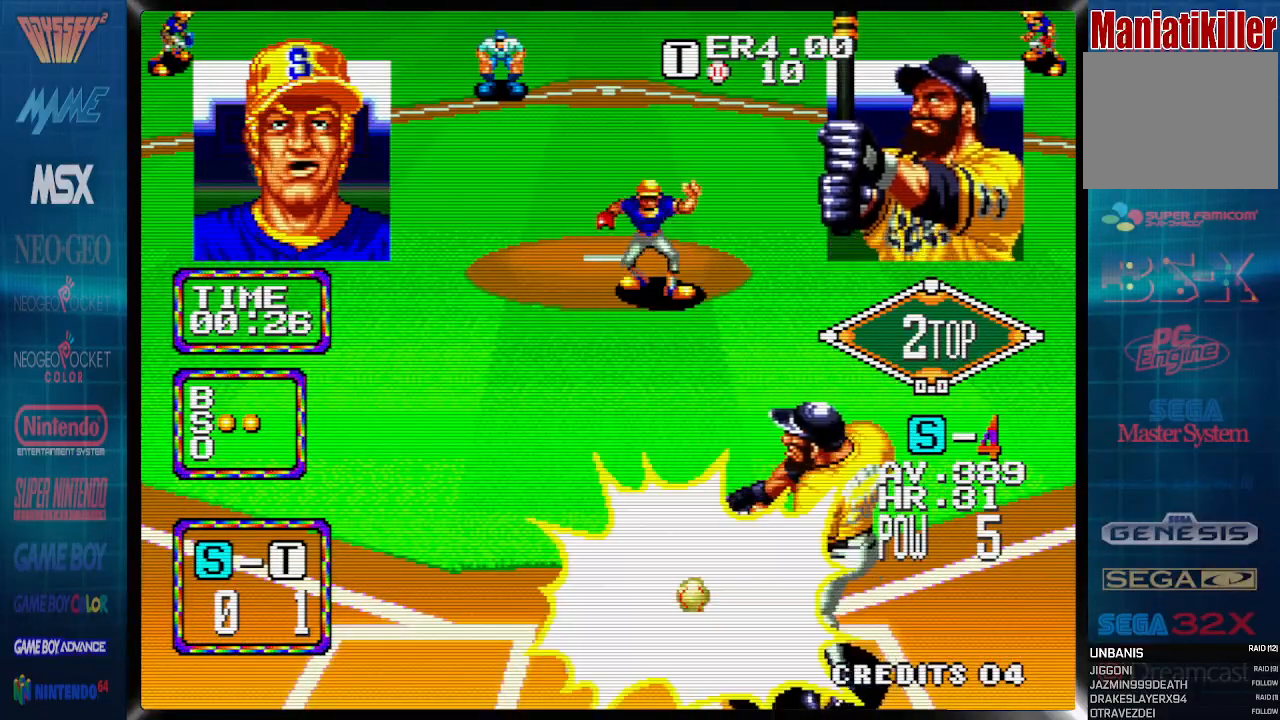
{"buttons": ["CROSS"], "events": []}
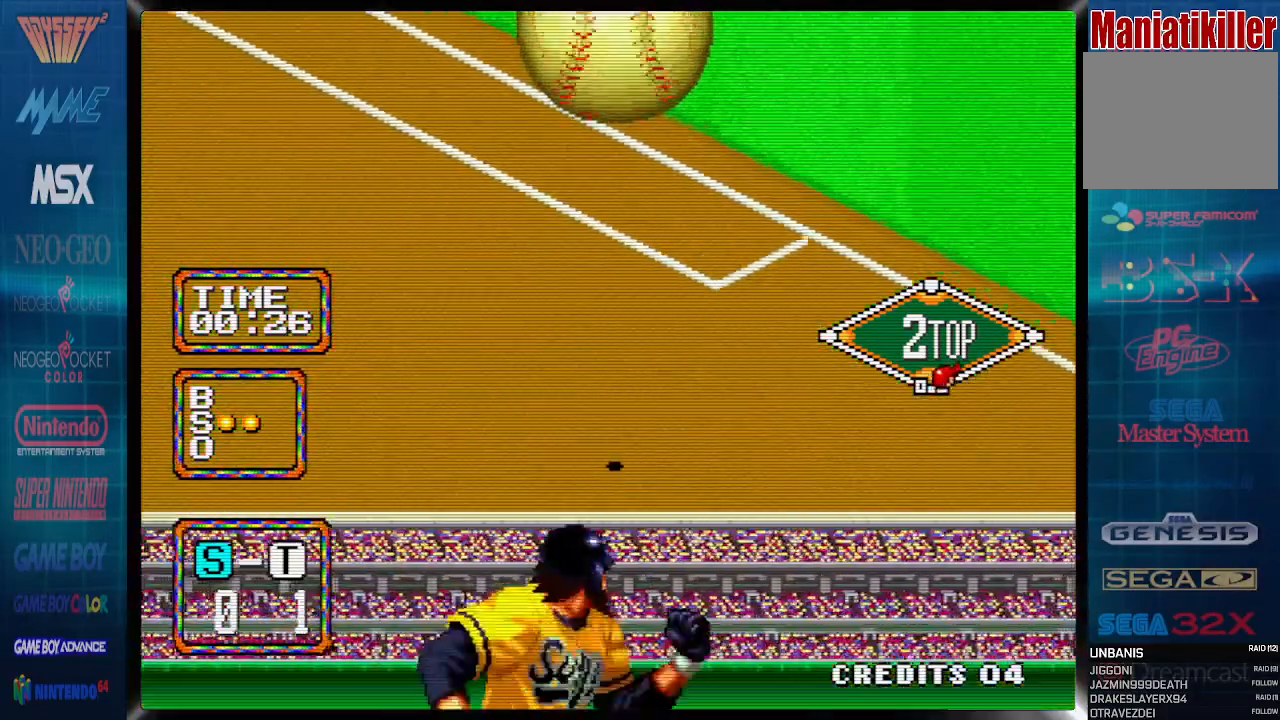
{"buttons": [], "events": [[233, "CROSS", "up"]]}
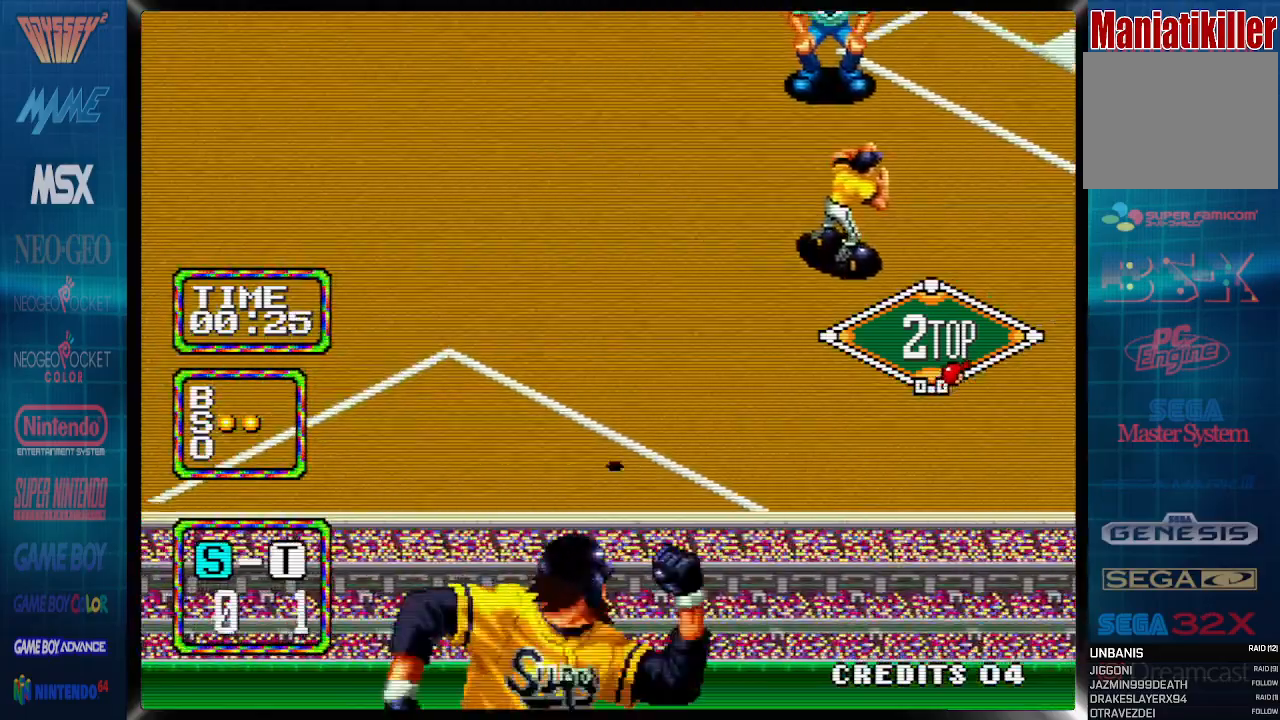
{"buttons": [], "events": []}
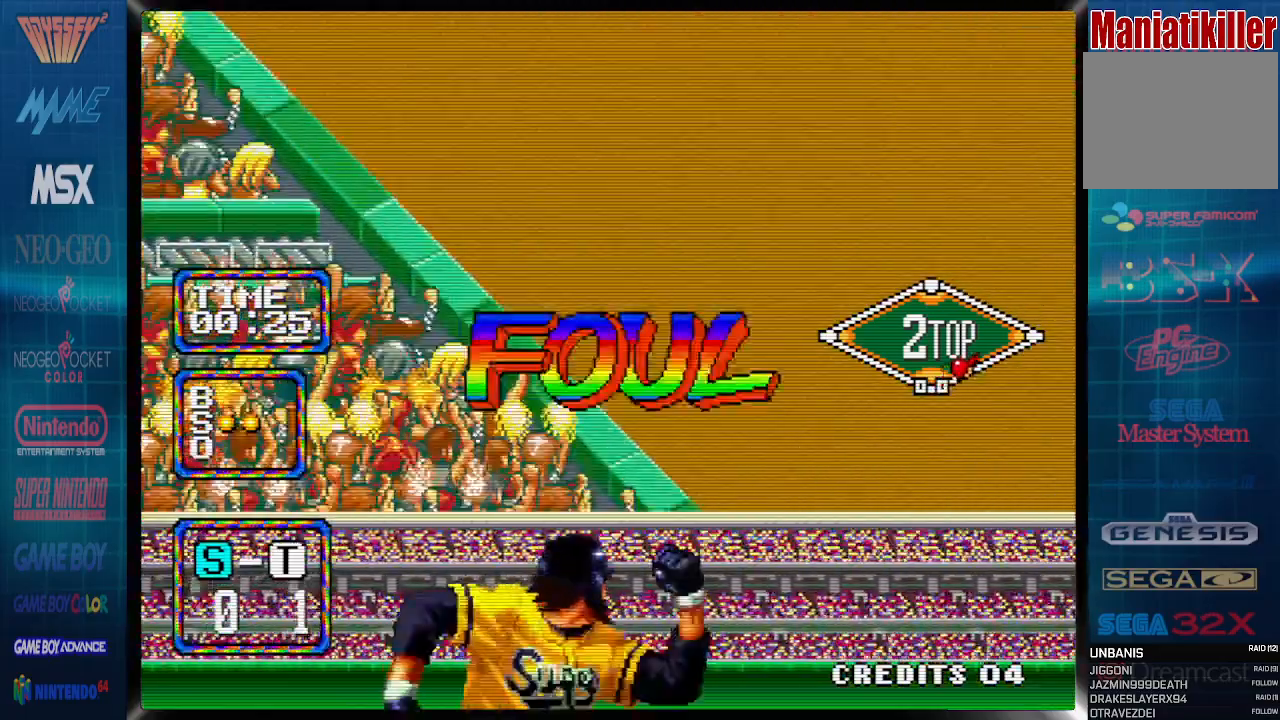
{"buttons": [], "events": []}
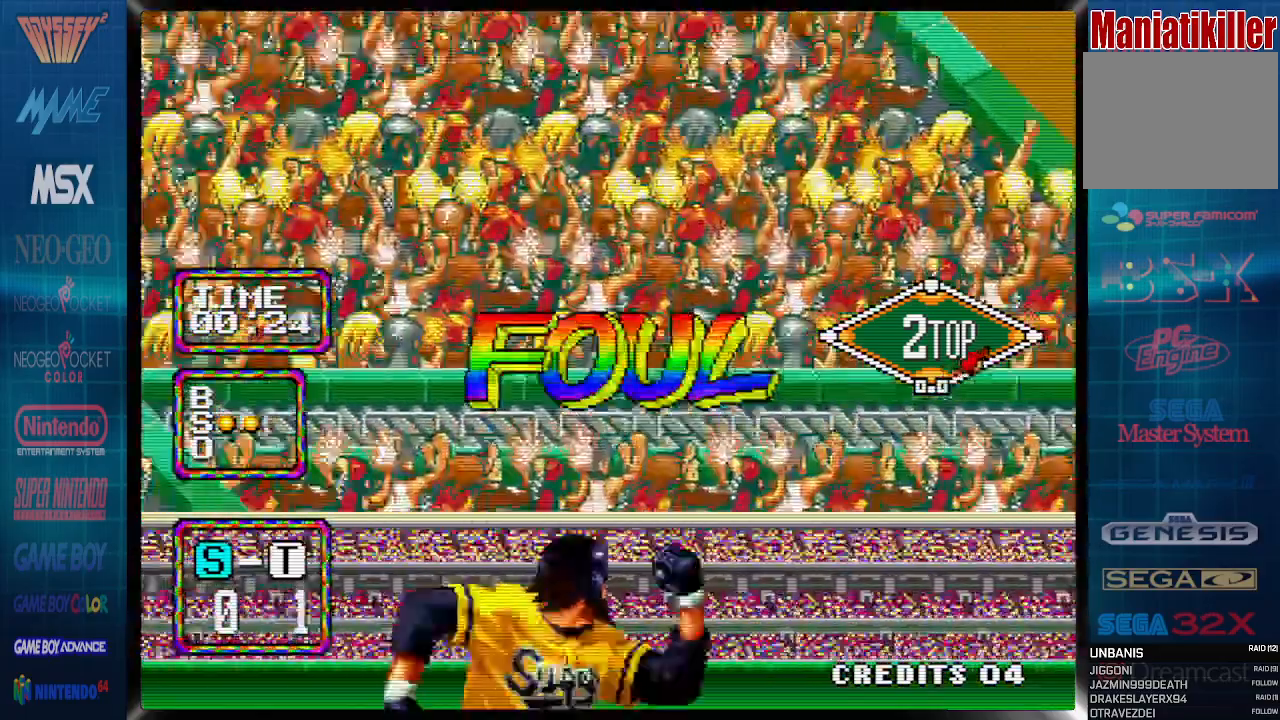
{"buttons": [], "events": []}
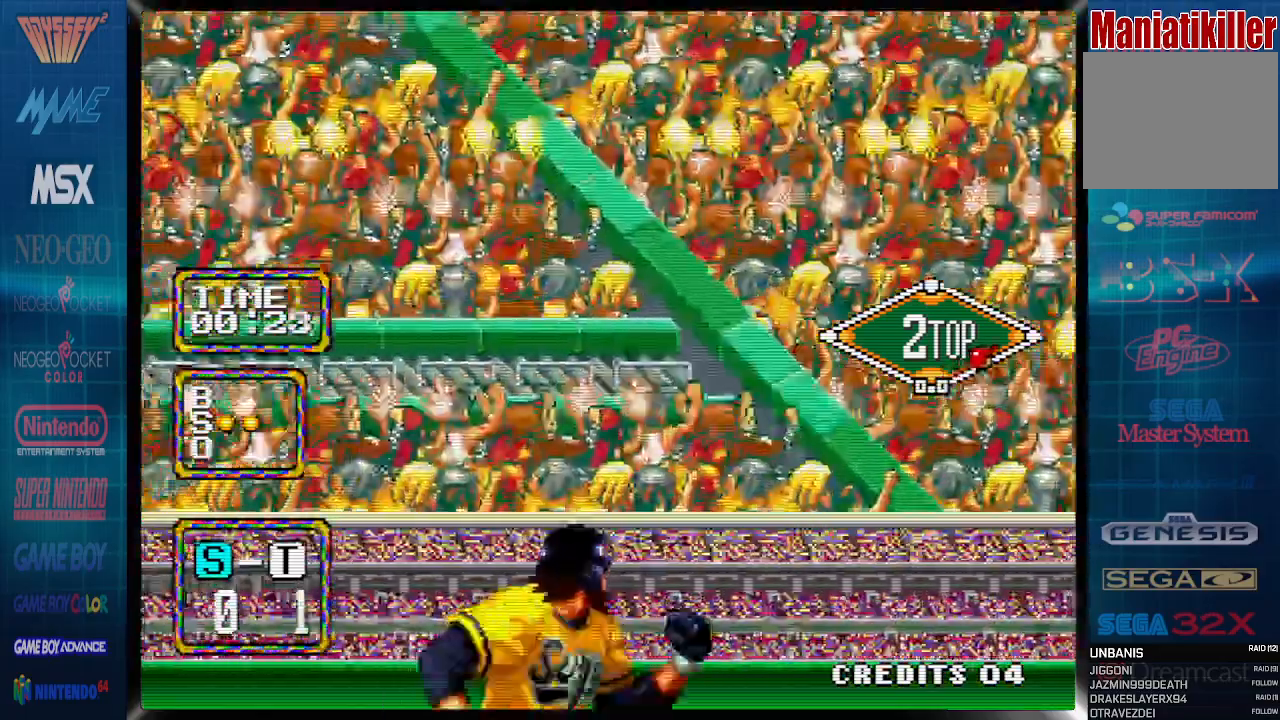
{"buttons": [], "events": []}
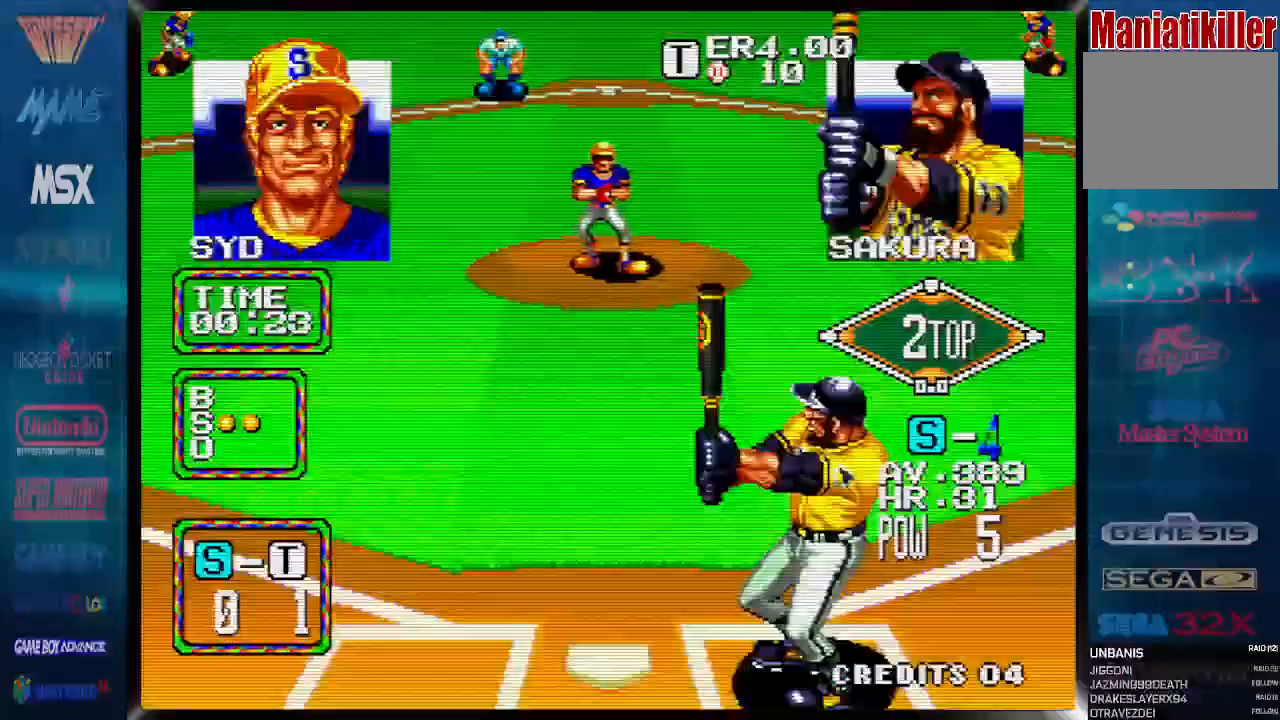
{"buttons": ["DPAD_RIGHT"]}